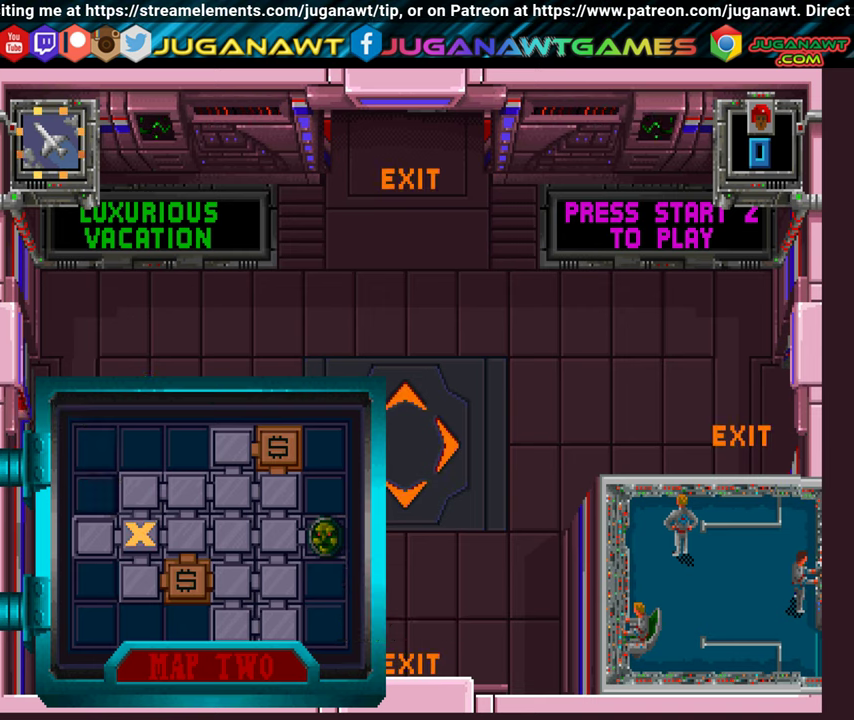
Gameplay with a controller (Xbox layout); each line is a JSON object with the inputs held at the frame after it. "events" lists button and stick changes between this image and that frame as [ms after this image, input, new state], when the widget could be followed in between. Not read: L3 R3.
{"buttons": ["DPAD_RIGHT"], "left_stick": "center", "right_stick": "center", "events": [[284, "DPAD_RIGHT", "down"], [384, "DPAD_DOWN", "up"]]}
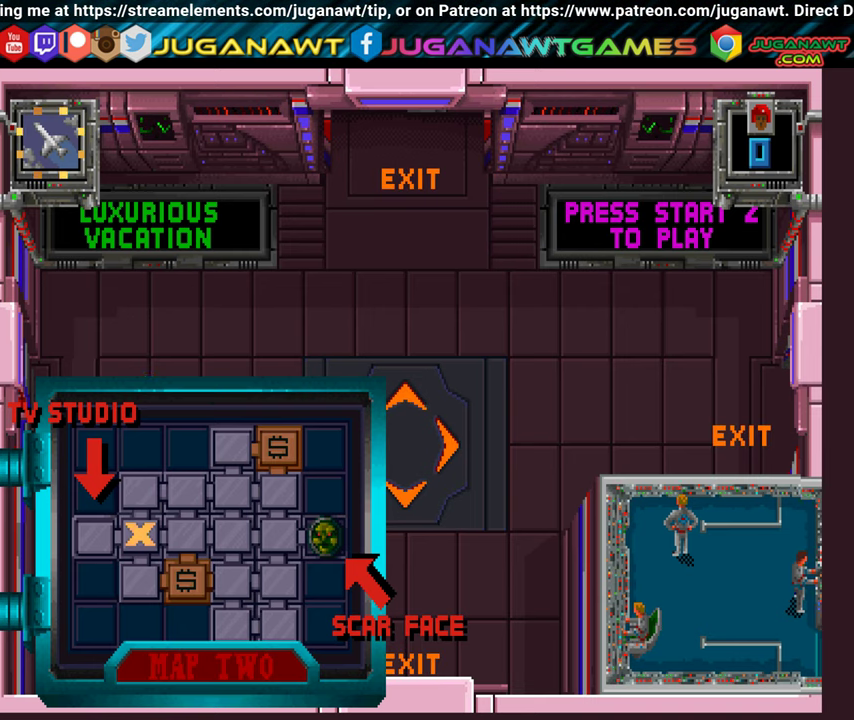
{"buttons": ["DPAD_UP", "DPAD_RIGHT"], "left_stick": "center", "right_stick": "center", "events": [[117, "DPAD_UP", "down"]]}
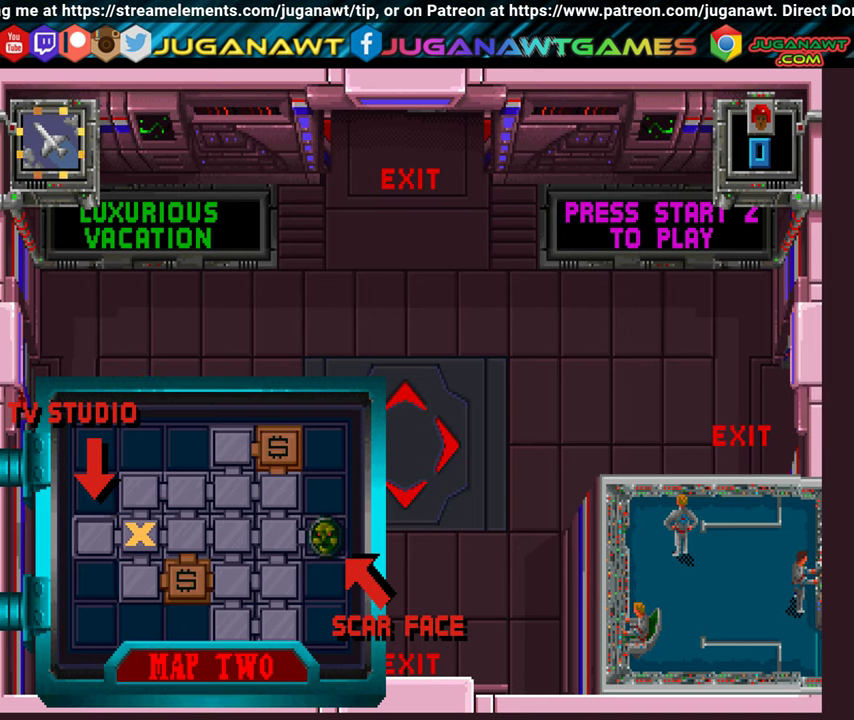
{"buttons": ["DPAD_DOWN", "DPAD_RIGHT"], "left_stick": "center", "right_stick": "center", "events": [[400, "DPAD_UP", "up"], [467, "DPAD_DOWN", "down"]]}
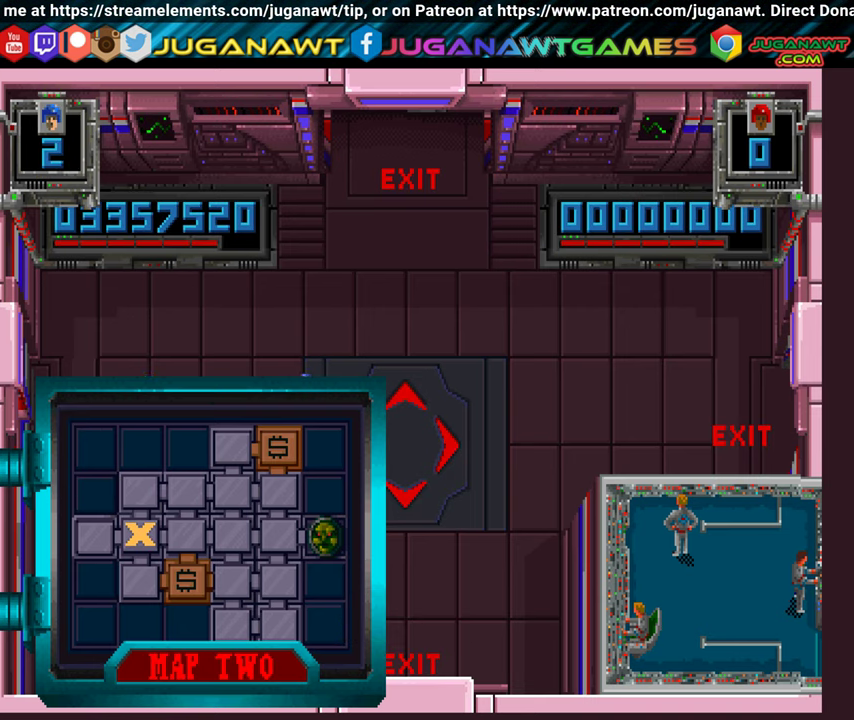
{"buttons": ["DPAD_DOWN"], "left_stick": "center", "right_stick": "center", "events": [[450, "DPAD_RIGHT", "up"]]}
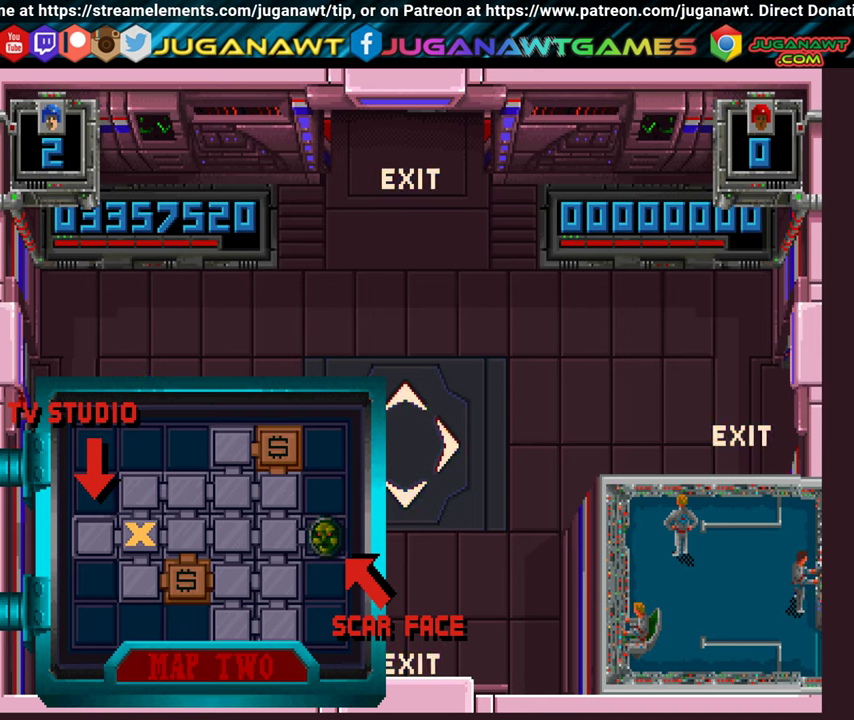
{"buttons": ["DPAD_DOWN"], "left_stick": "center", "right_stick": "center", "events": []}
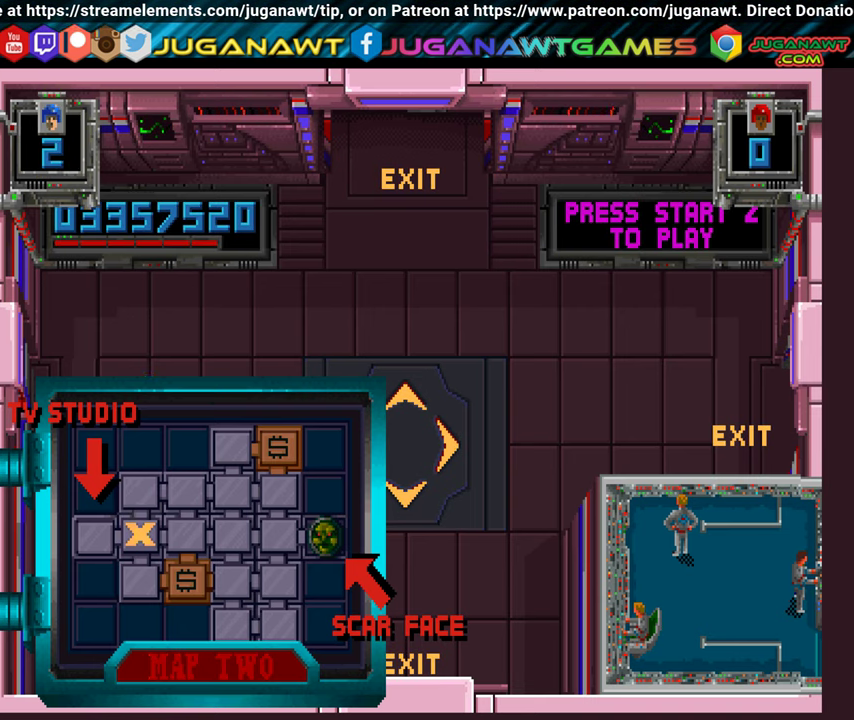
{"buttons": ["DPAD_DOWN"], "left_stick": "center", "right_stick": "center", "events": []}
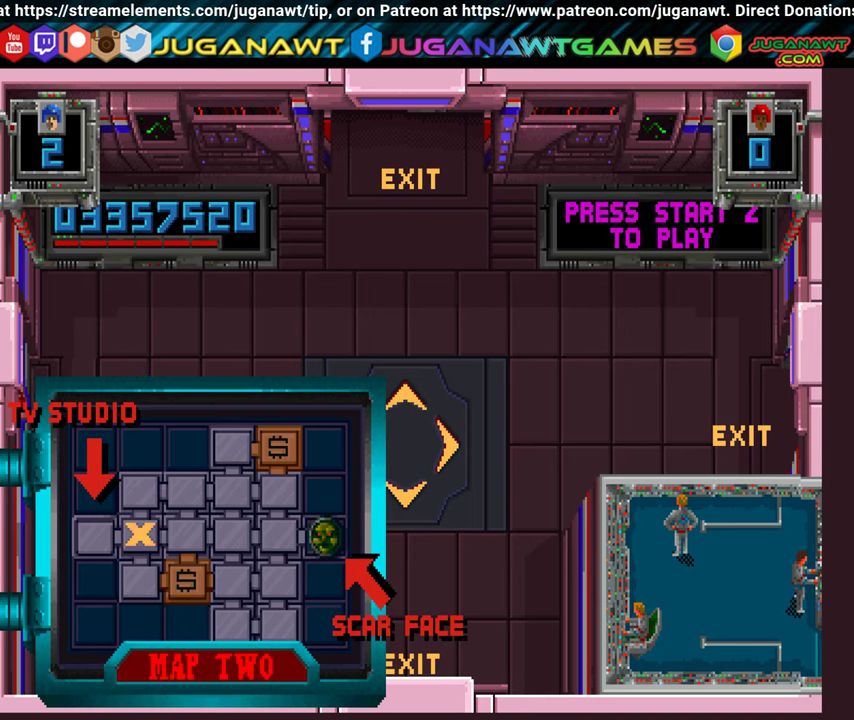
{"buttons": ["DPAD_DOWN", "DPAD_RIGHT"], "left_stick": "center", "right_stick": "center", "events": [[200, "DPAD_RIGHT", "down"]]}
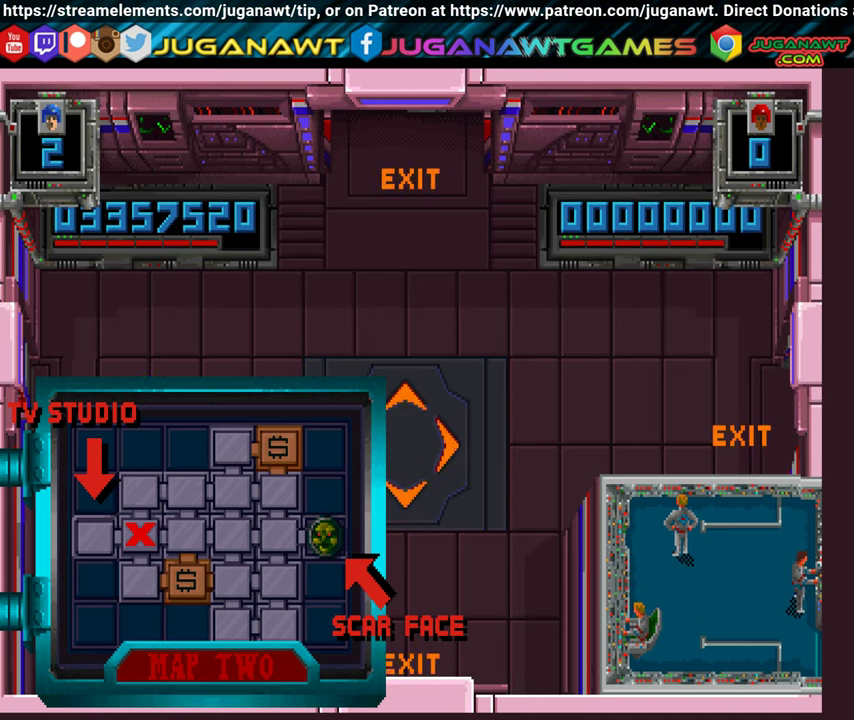
{"buttons": ["DPAD_DOWN", "DPAD_RIGHT"], "left_stick": "center", "right_stick": "center", "events": []}
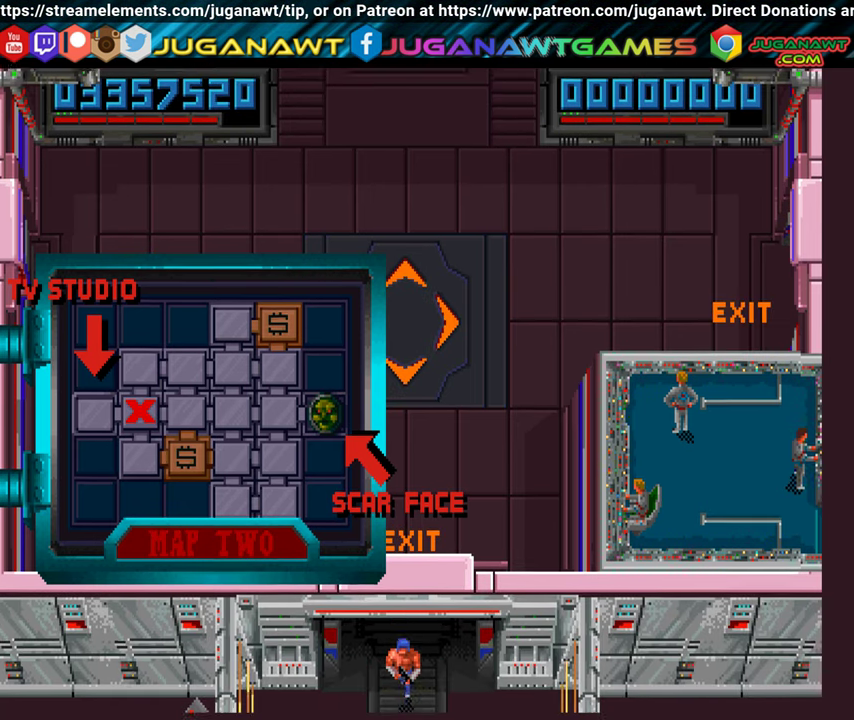
{"buttons": [], "left_stick": "center", "right_stick": "center", "events": [[50, "DPAD_RIGHT", "up"], [100, "DPAD_DOWN", "up"]]}
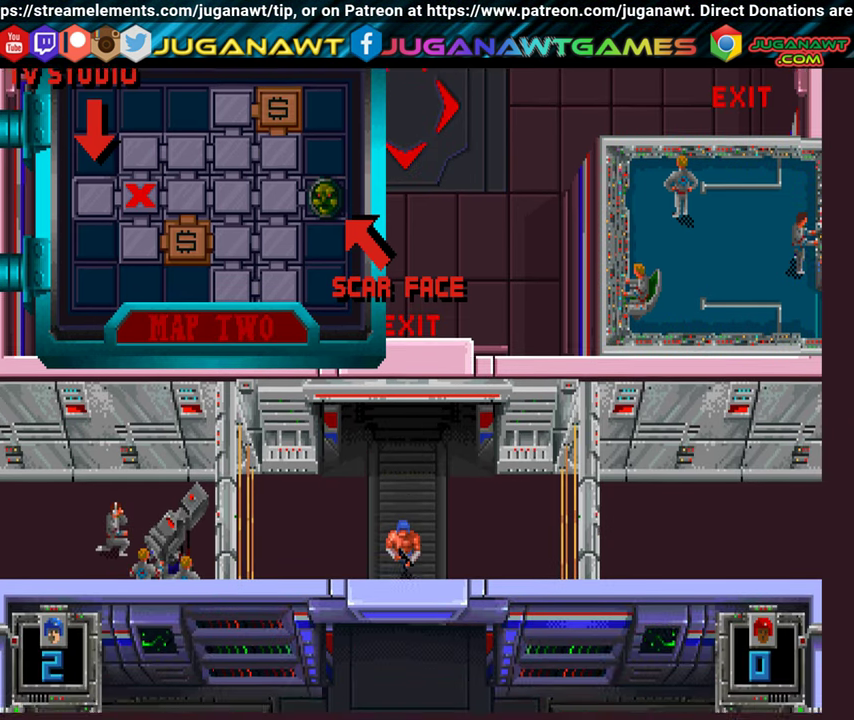
{"buttons": [], "left_stick": "center", "right_stick": "center", "events": []}
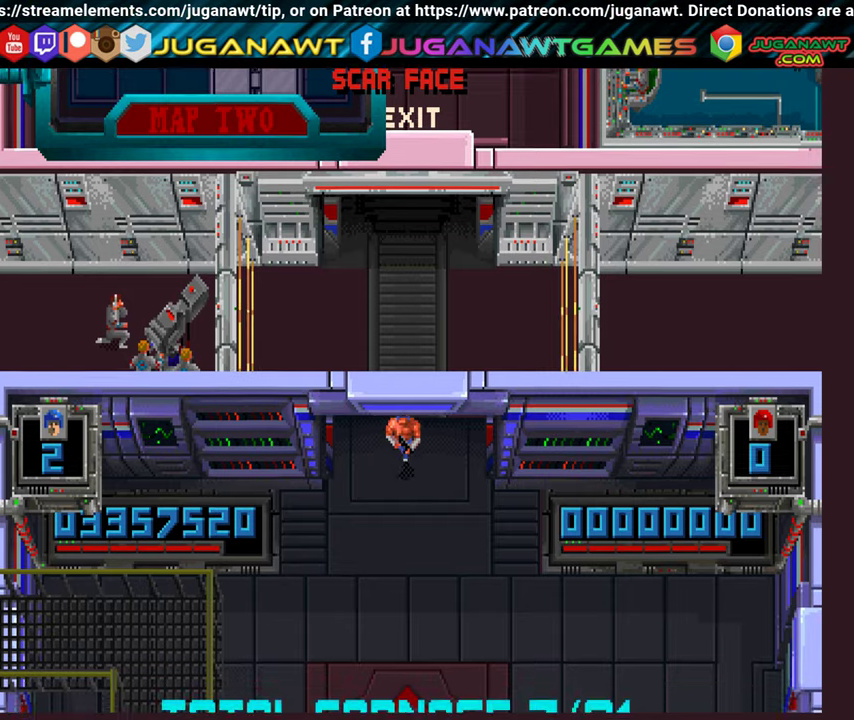
{"buttons": [], "left_stick": "center", "right_stick": "center", "events": []}
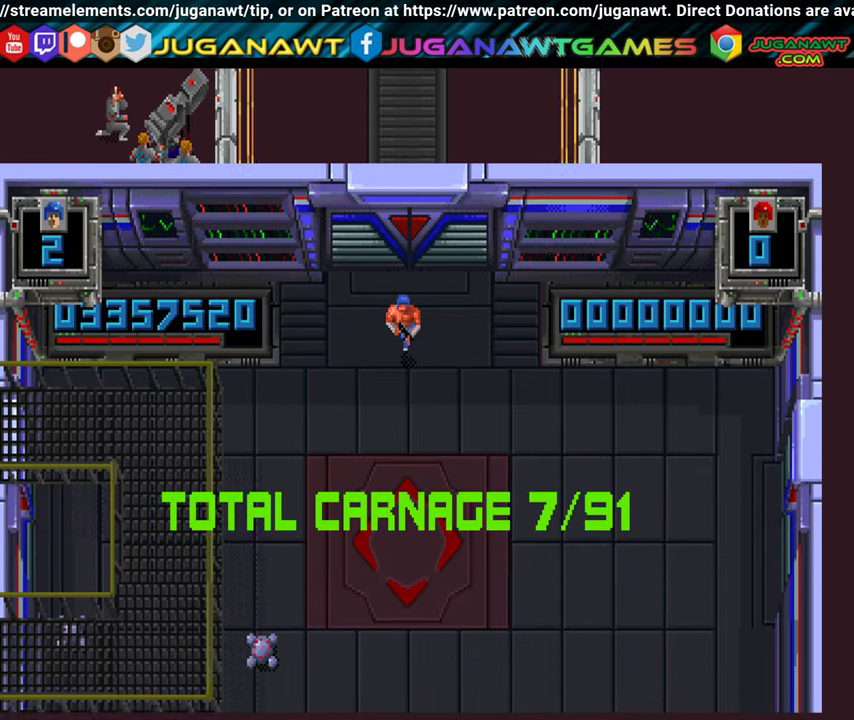
{"buttons": [], "left_stick": "center", "right_stick": "center", "events": []}
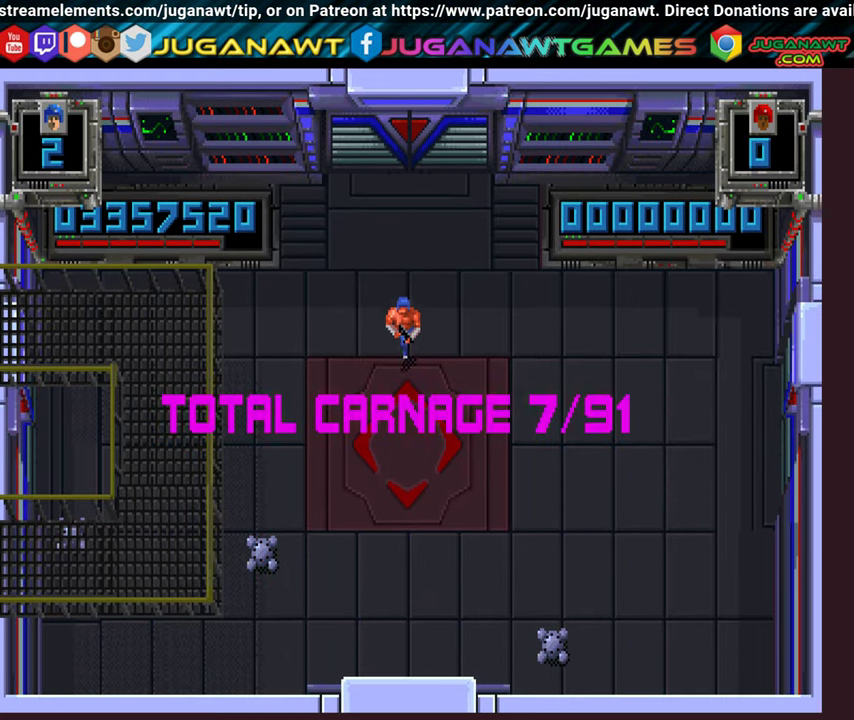
{"buttons": [], "left_stick": "center", "right_stick": "center", "events": []}
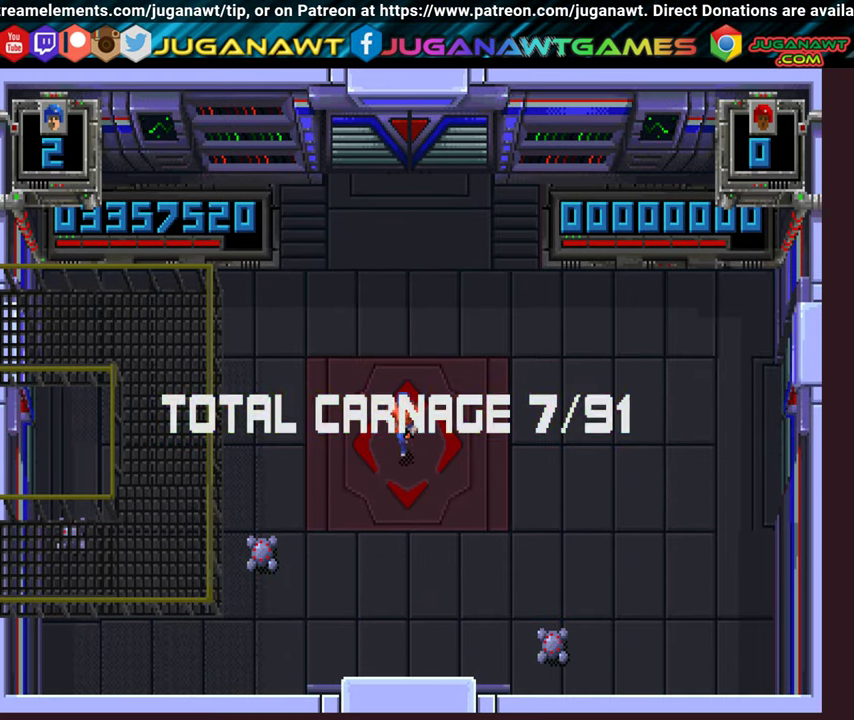
{"buttons": ["X", "Y", "DPAD_RIGHT"], "left_stick": "center", "right_stick": "center", "events": [[300, "DPAD_RIGHT", "down"], [416, "X", "down"], [433, "Y", "down"]]}
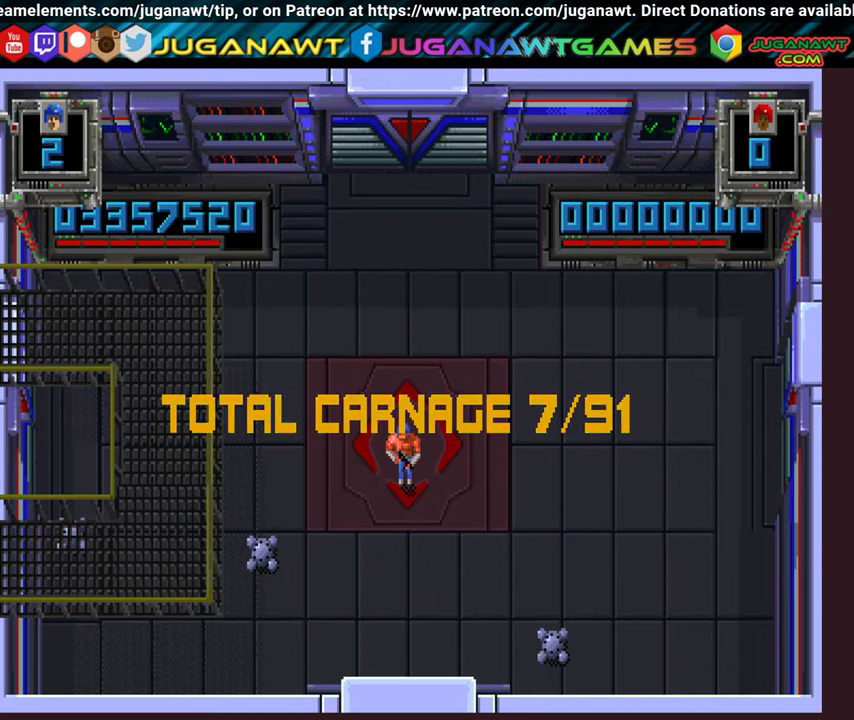
{"buttons": ["X", "Y"], "left_stick": "center", "right_stick": "center", "events": [[66, "DPAD_UP", "down"], [83, "DPAD_RIGHT", "up"], [433, "DPAD_UP", "up"]]}
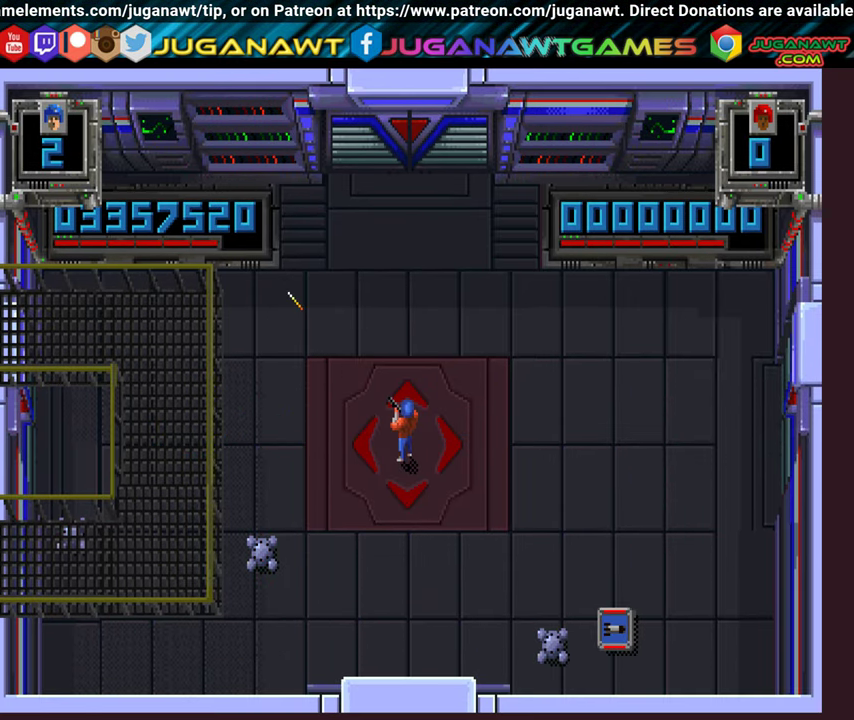
{"buttons": ["A", "DPAD_DOWN", "DPAD_RIGHT"], "left_stick": "center", "right_stick": "center", "events": [[333, "DPAD_RIGHT", "down"], [350, "DPAD_DOWN", "down"], [350, "Y", "up"], [366, "X", "up"], [483, "A", "down"]]}
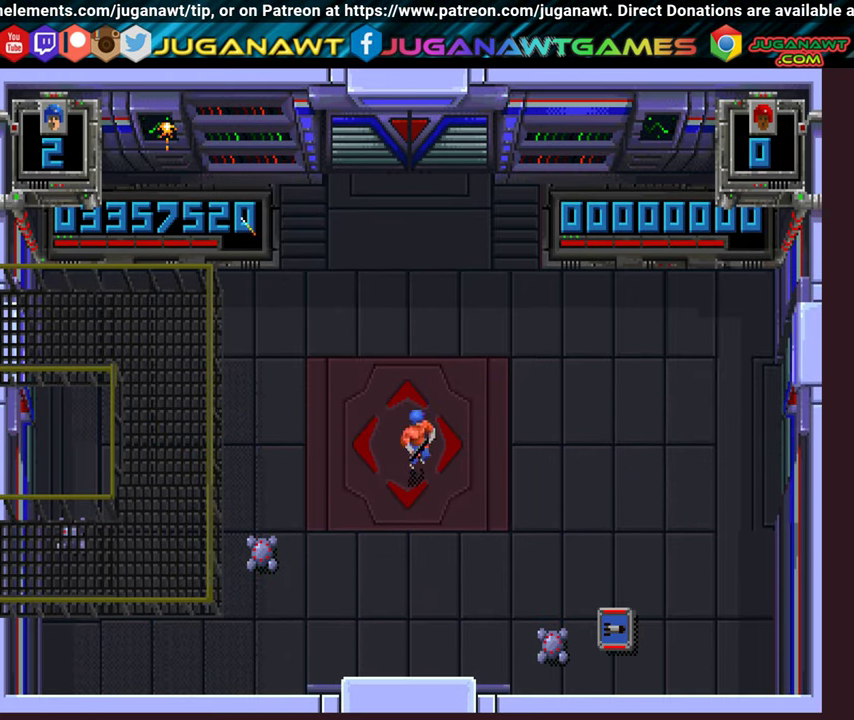
{"buttons": ["DPAD_DOWN", "DPAD_RIGHT"], "left_stick": "center", "right_stick": "center", "events": [[116, "A", "up"], [133, "DPAD_DOWN", "up"], [483, "DPAD_DOWN", "down"]]}
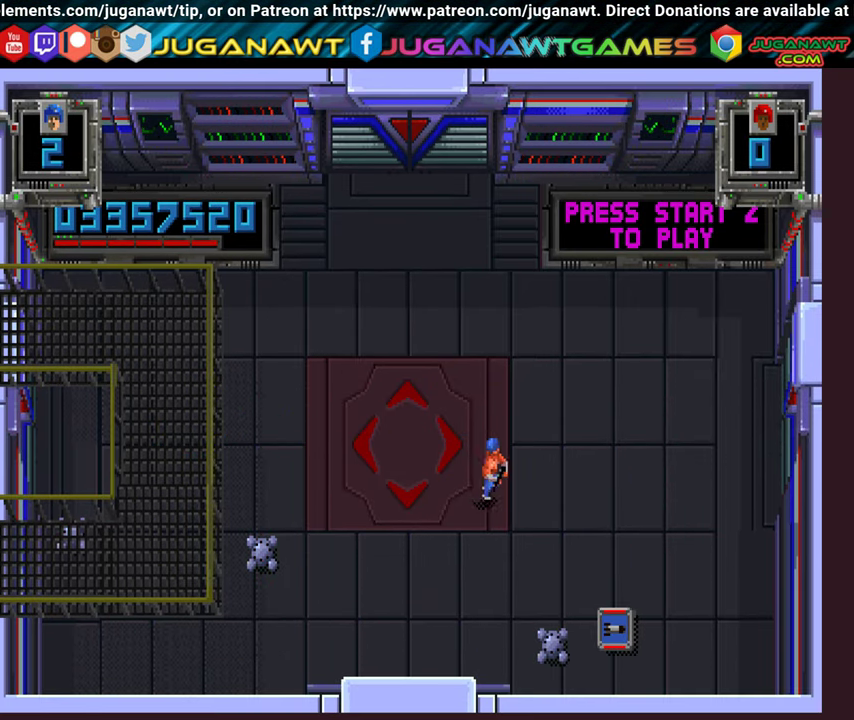
{"buttons": ["DPAD_DOWN", "DPAD_RIGHT"], "left_stick": "center", "right_stick": "center", "events": [[200, "DPAD_DOWN", "up"], [216, "X", "down"], [300, "X", "up"], [466, "DPAD_DOWN", "down"]]}
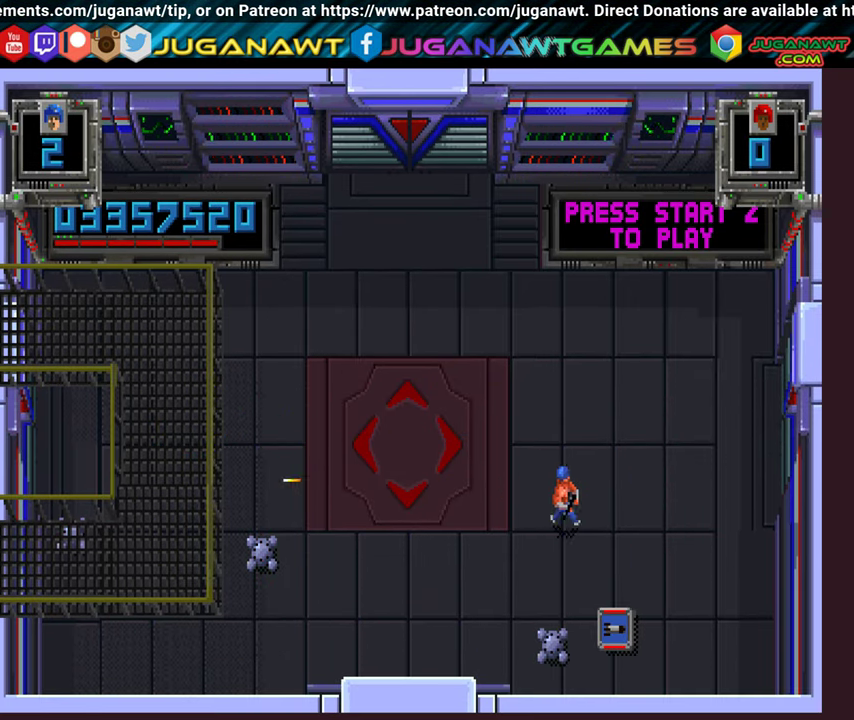
{"buttons": ["DPAD_DOWN"], "left_stick": "center", "right_stick": "center", "events": [[450, "DPAD_RIGHT", "up"]]}
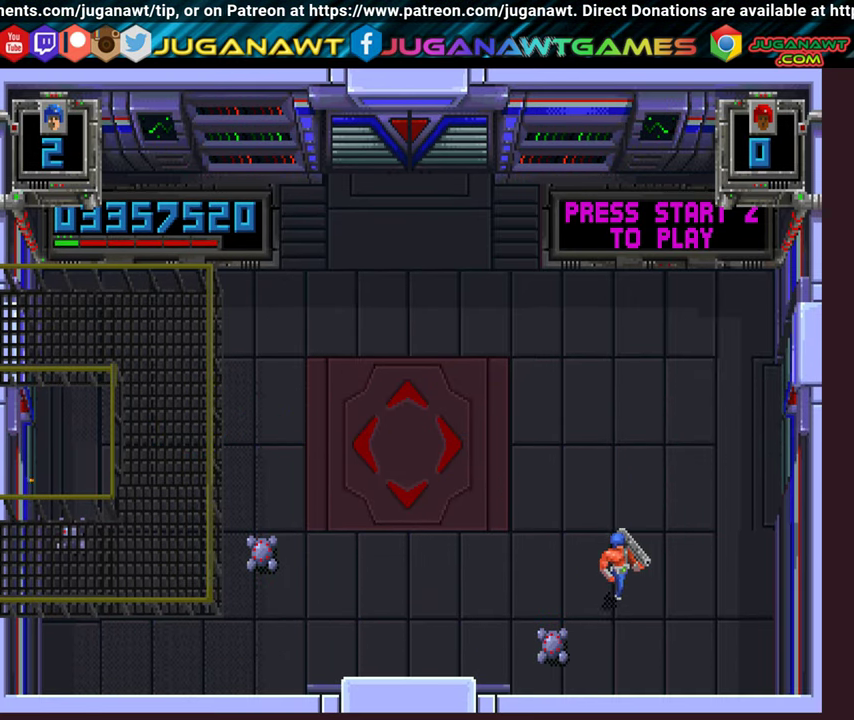
{"buttons": ["DPAD_UP", "DPAD_LEFT"], "left_stick": "center", "right_stick": "center", "events": [[50, "DPAD_DOWN", "up"], [133, "DPAD_UP", "down"], [233, "DPAD_LEFT", "down"]]}
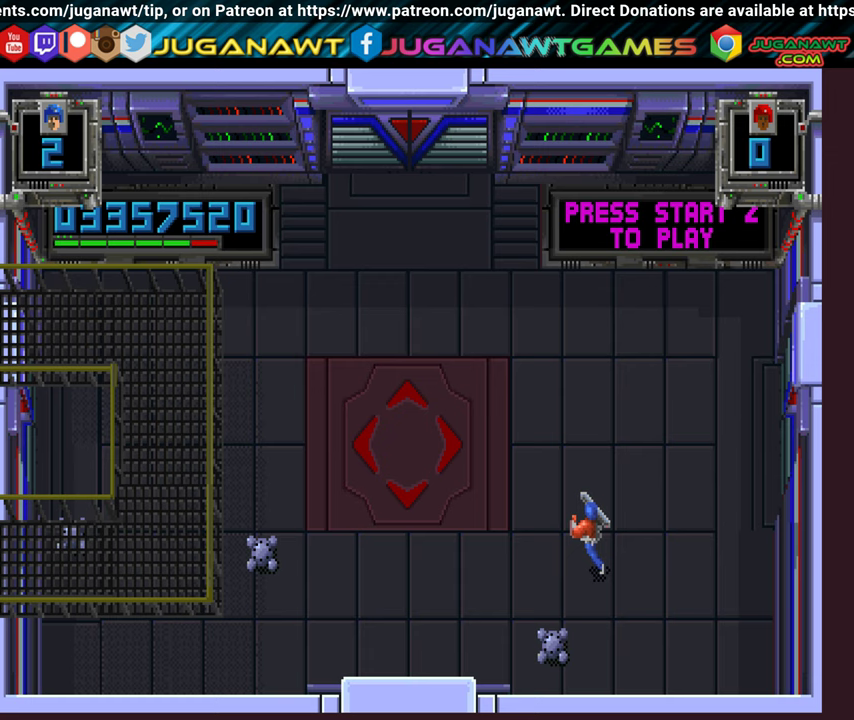
{"buttons": ["DPAD_UP", "DPAD_LEFT"], "left_stick": "center", "right_stick": "center", "events": []}
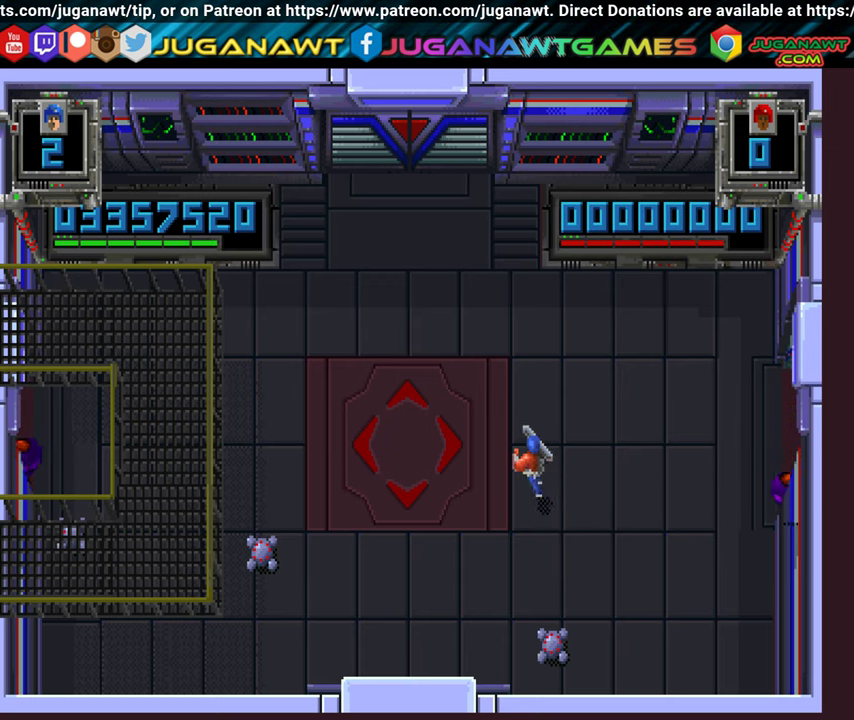
{"buttons": ["DPAD_DOWN", "DPAD_LEFT"], "left_stick": "center", "right_stick": "center", "events": [[267, "DPAD_UP", "up"], [433, "DPAD_DOWN", "down"]]}
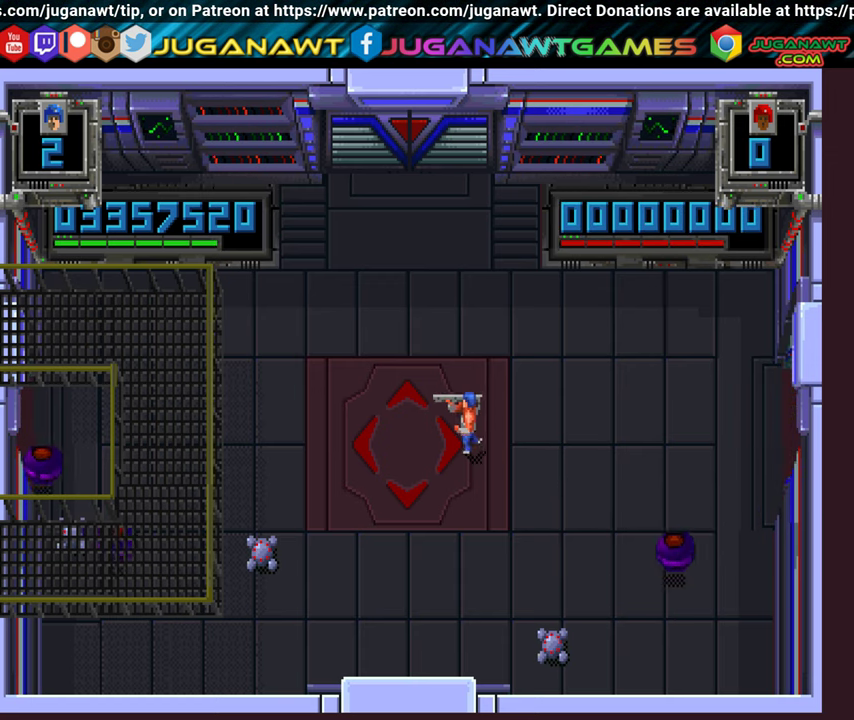
{"buttons": ["A", "X", "DPAD_UP"], "left_stick": "center", "right_stick": "center", "events": [[50, "X", "down"], [250, "DPAD_DOWN", "up"], [317, "DPAD_UP", "down"], [400, "DPAD_LEFT", "up"], [467, "A", "down"]]}
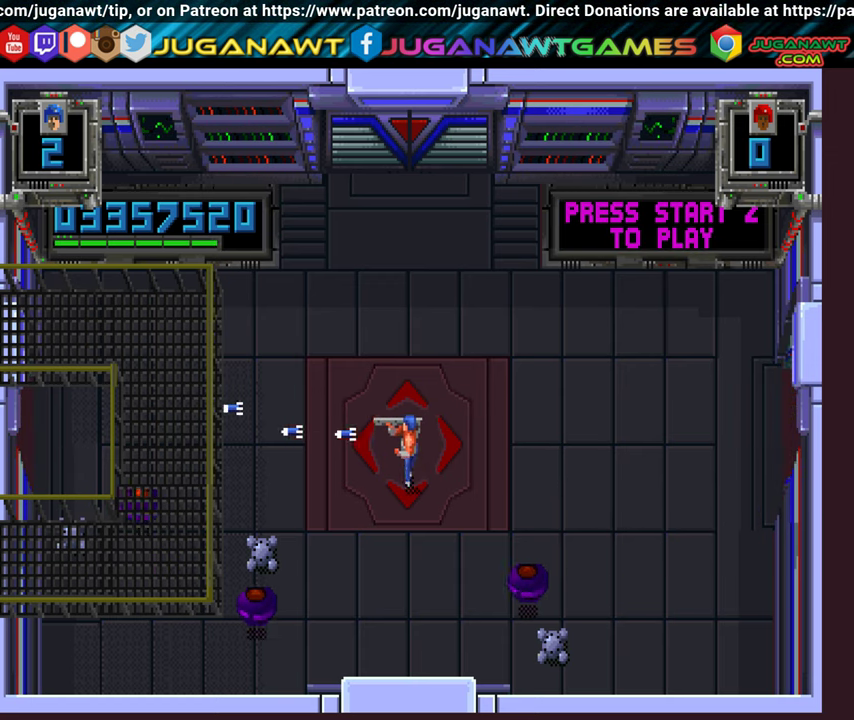
{"buttons": ["A", "X", "DPAD_RIGHT"], "left_stick": "center", "right_stick": "center", "events": [[17, "DPAD_RIGHT", "down"], [300, "DPAD_UP", "up"]]}
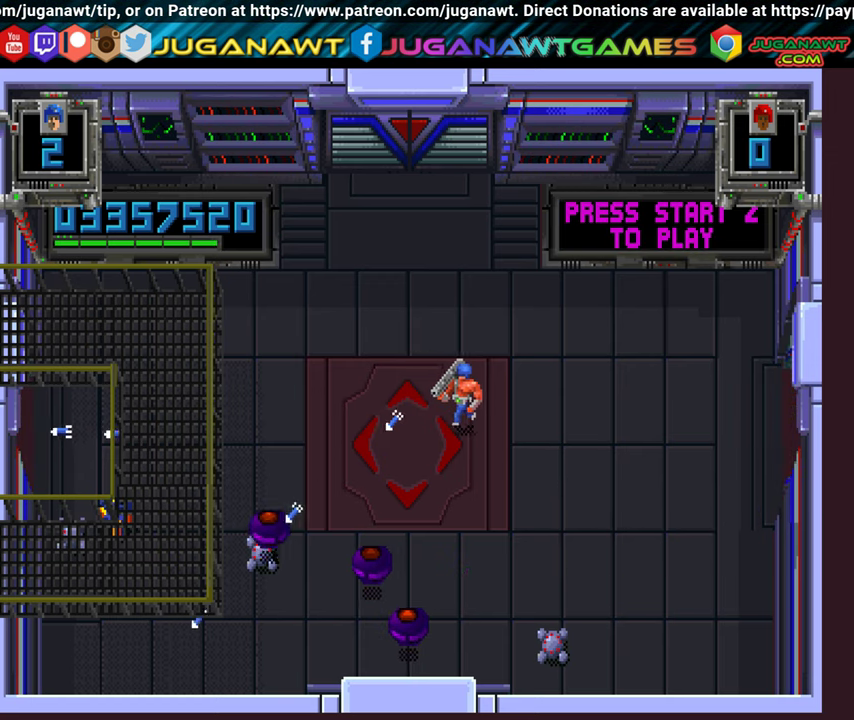
{"buttons": ["DPAD_UP"], "left_stick": "center", "right_stick": "center", "events": [[417, "X", "up"], [433, "A", "up"], [450, "DPAD_RIGHT", "up"], [467, "DPAD_UP", "down"]]}
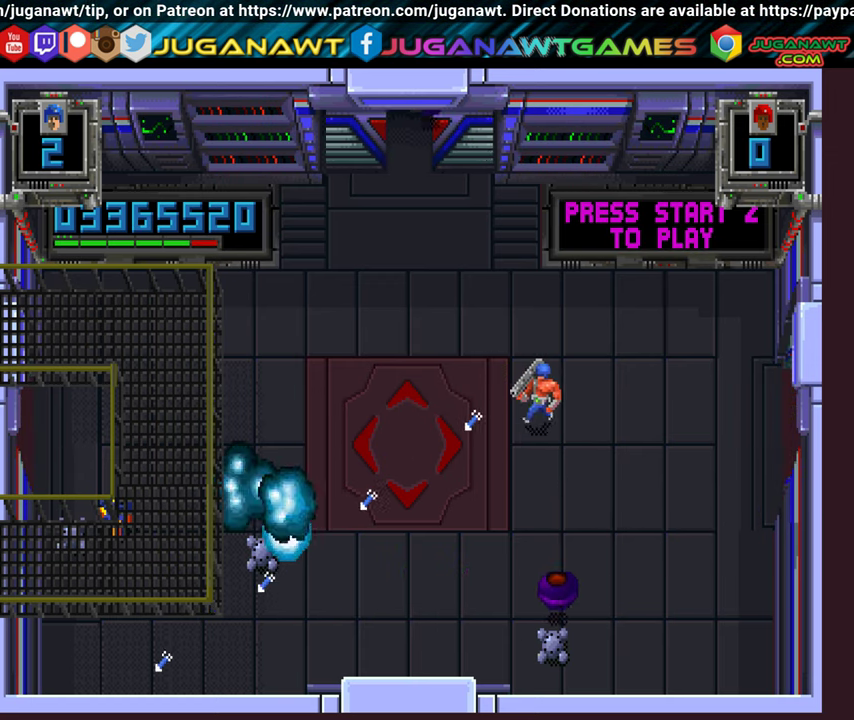
{"buttons": ["A", "B", "DPAD_DOWN", "DPAD_LEFT"], "left_stick": "center", "right_stick": "center", "events": [[50, "DPAD_LEFT", "down"], [183, "DPAD_UP", "up"], [233, "B", "down"], [333, "DPAD_DOWN", "down"], [400, "A", "down"]]}
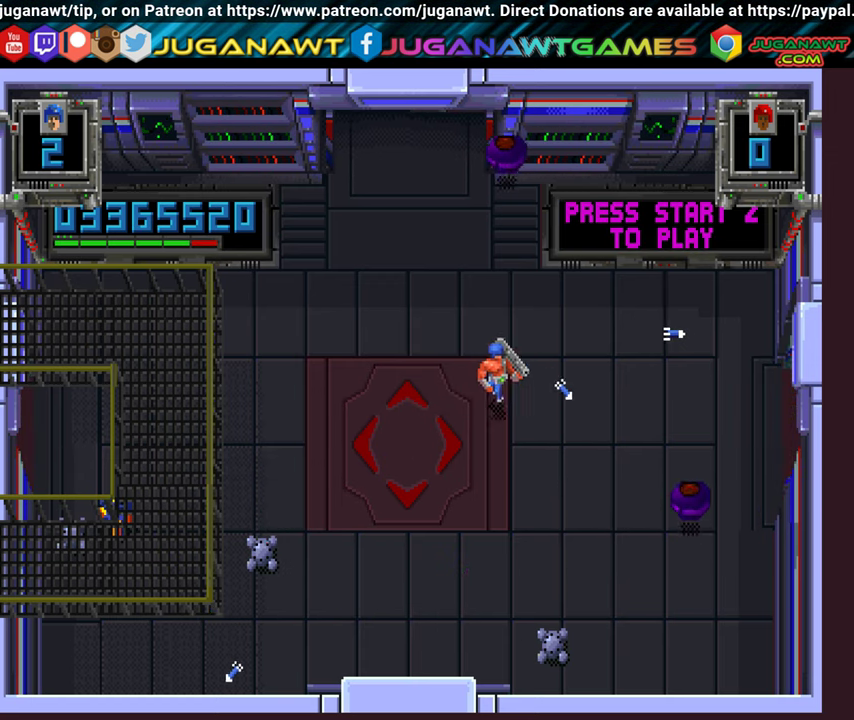
{"buttons": ["B", "Y", "DPAD_DOWN"], "left_stick": "center", "right_stick": "center", "events": [[67, "DPAD_DOWN", "up"], [200, "A", "up"], [233, "B", "up"], [233, "DPAD_UP", "down"], [333, "DPAD_UP", "up"], [383, "B", "down"], [400, "Y", "down"], [467, "DPAD_DOWN", "down"], [467, "DPAD_LEFT", "up"]]}
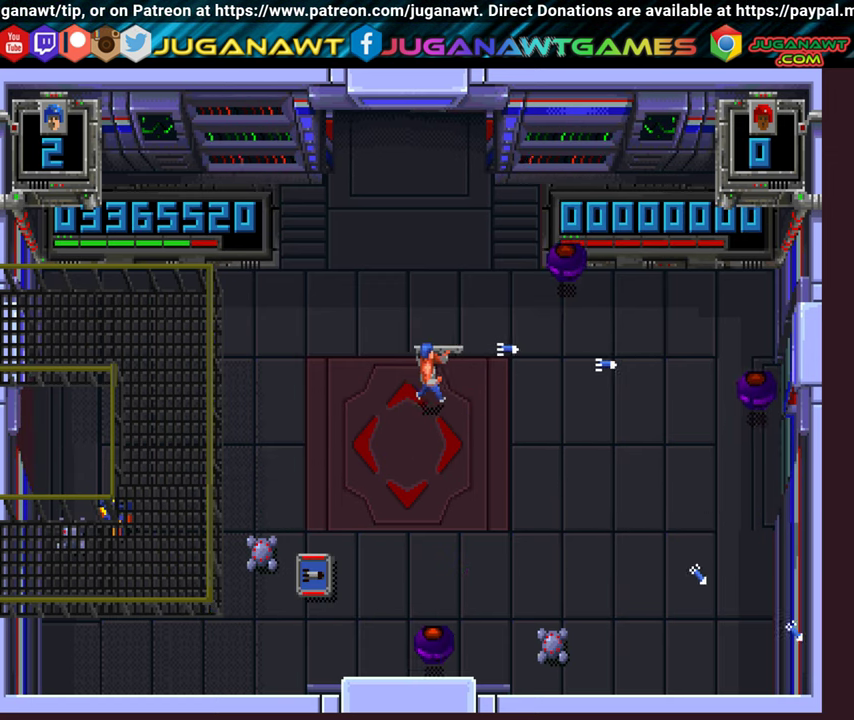
{"buttons": ["A", "DPAD_UP"], "left_stick": "center", "right_stick": "center", "events": [[17, "Y", "up"], [50, "DPAD_RIGHT", "down"], [233, "DPAD_DOWN", "up"], [267, "DPAD_RIGHT", "up"], [283, "DPAD_UP", "down"], [483, "A", "down"], [483, "B", "up"]]}
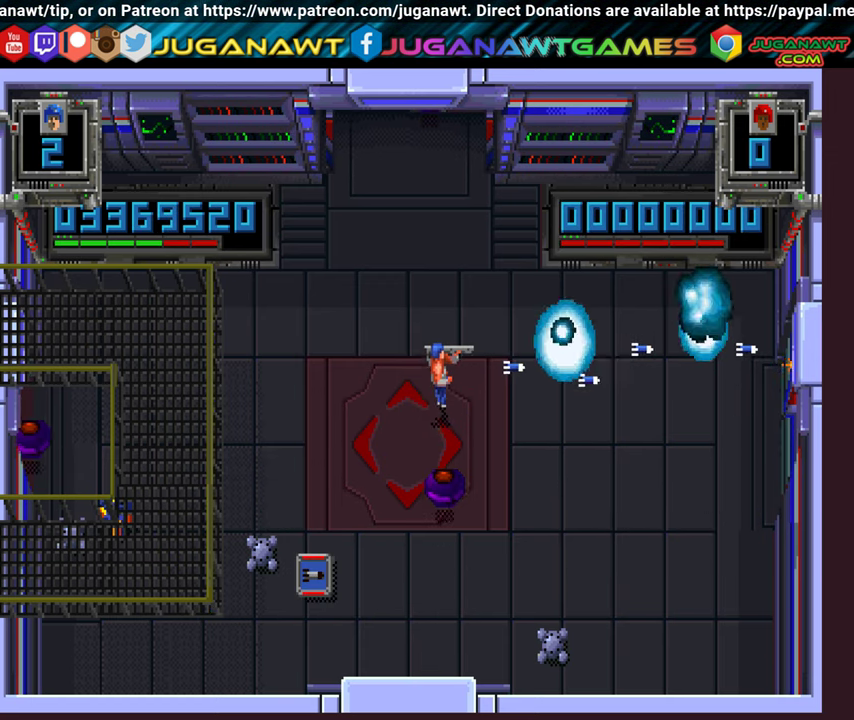
{"buttons": ["A", "DPAD_UP", "DPAD_LEFT"], "left_stick": "center", "right_stick": "center", "events": [[350, "DPAD_LEFT", "down"]]}
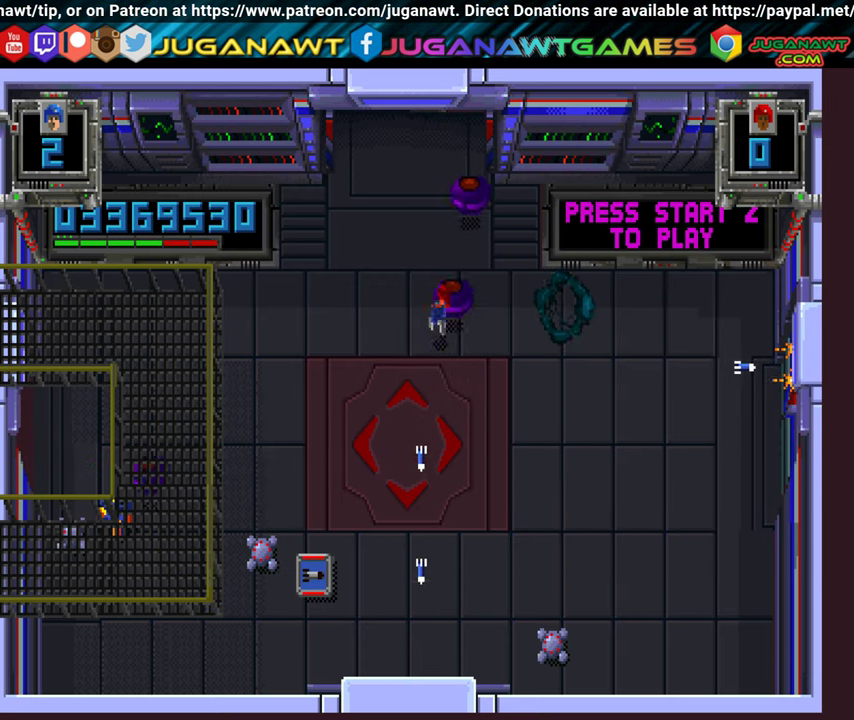
{"buttons": [], "left_stick": "center", "right_stick": "center", "events": [[100, "A", "up"], [100, "B", "down"], [100, "DPAD_UP", "up"], [283, "B", "up"], [333, "DPAD_LEFT", "up"]]}